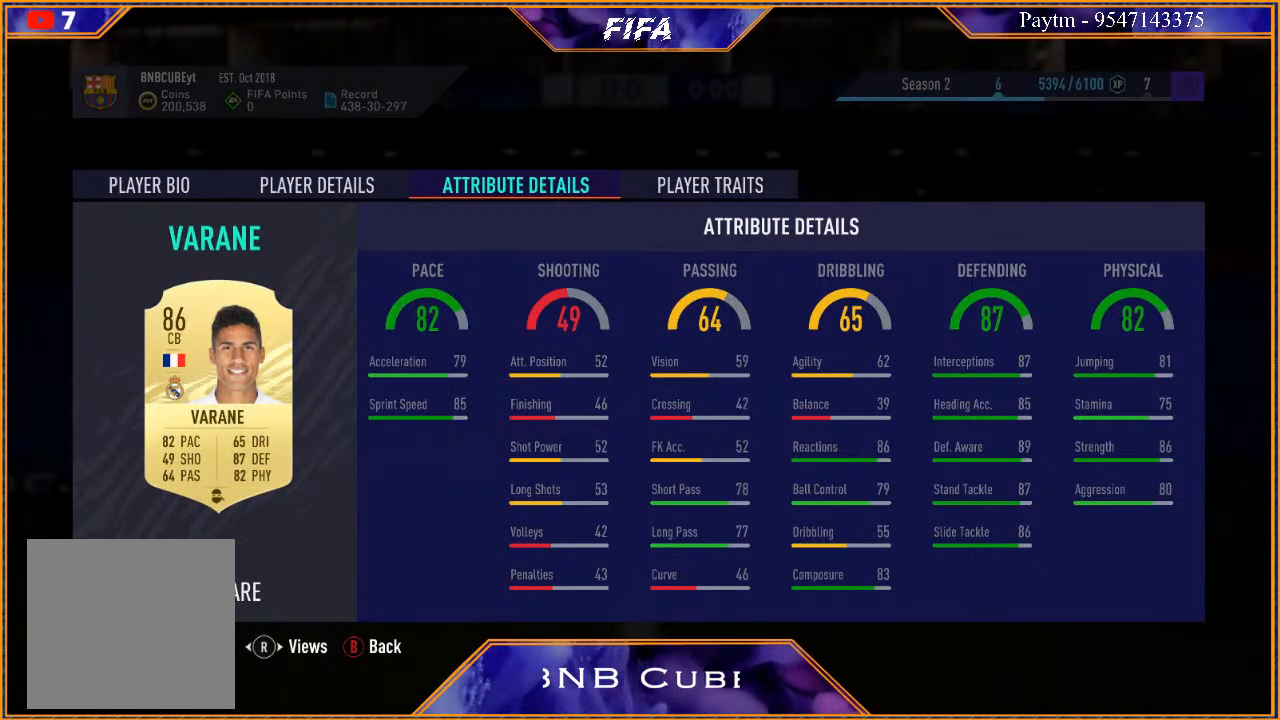
Gameplay with a controller (Xbox layout); each line is a JSON object with the inputs held at the frame after it. "events" lists button and stick changes between this image and that frame as [ms after this image, input, new state], when the widget could be followed in between. Not read: L3.
{"buttons": ["B"], "left_stick": "center", "right_stick": "center", "events": [[433, "B", "down"]]}
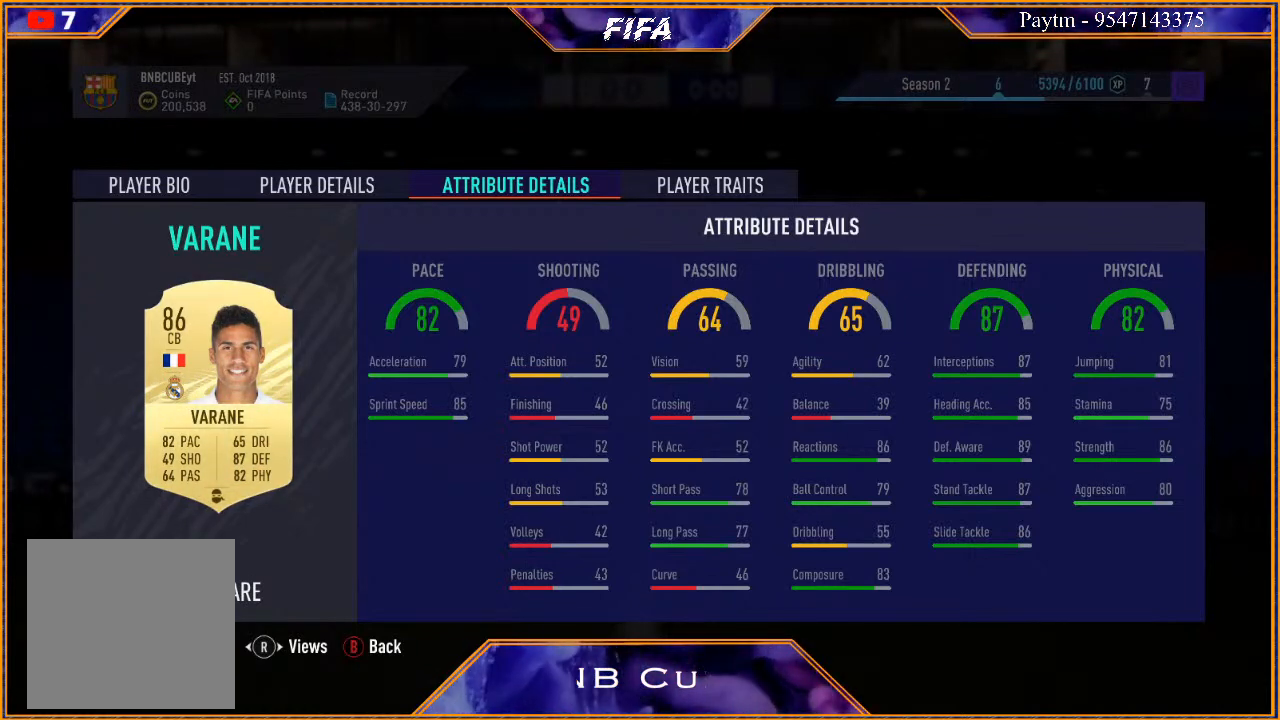
{"buttons": [], "left_stick": "center", "right_stick": "center", "events": [[100, "B", "up"]]}
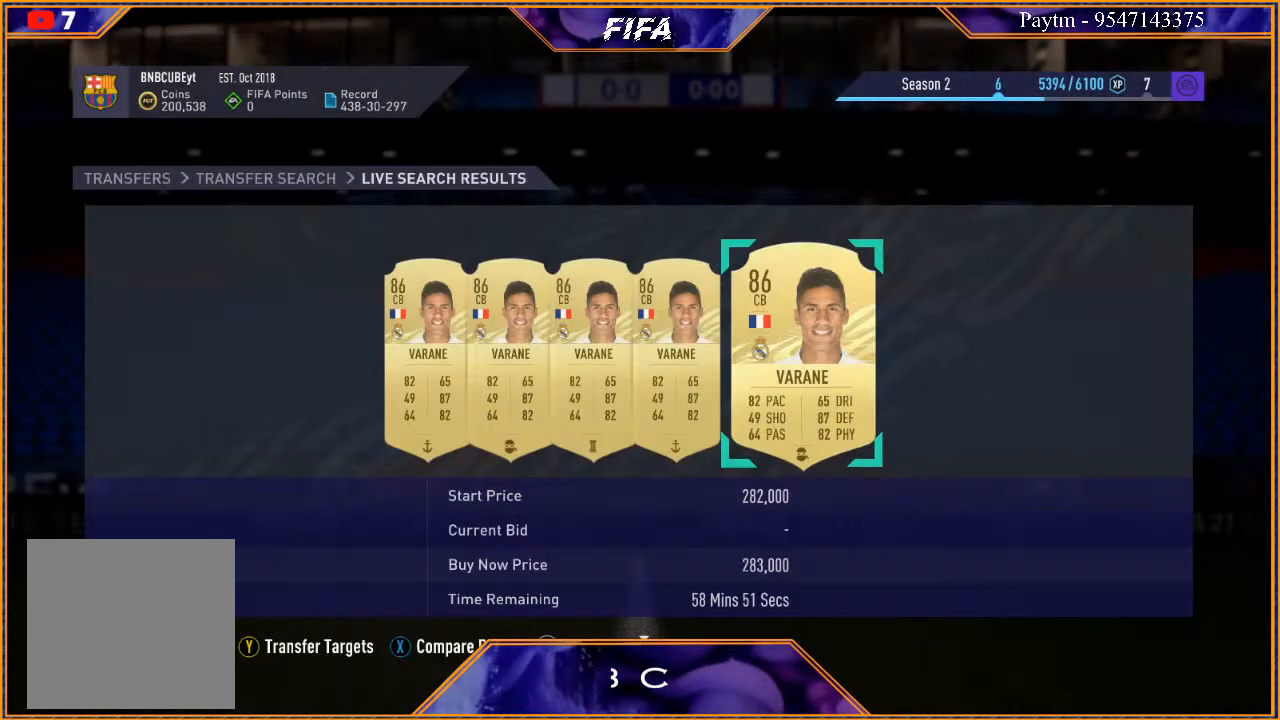
{"buttons": [], "left_stick": "center", "right_stick": "center", "events": []}
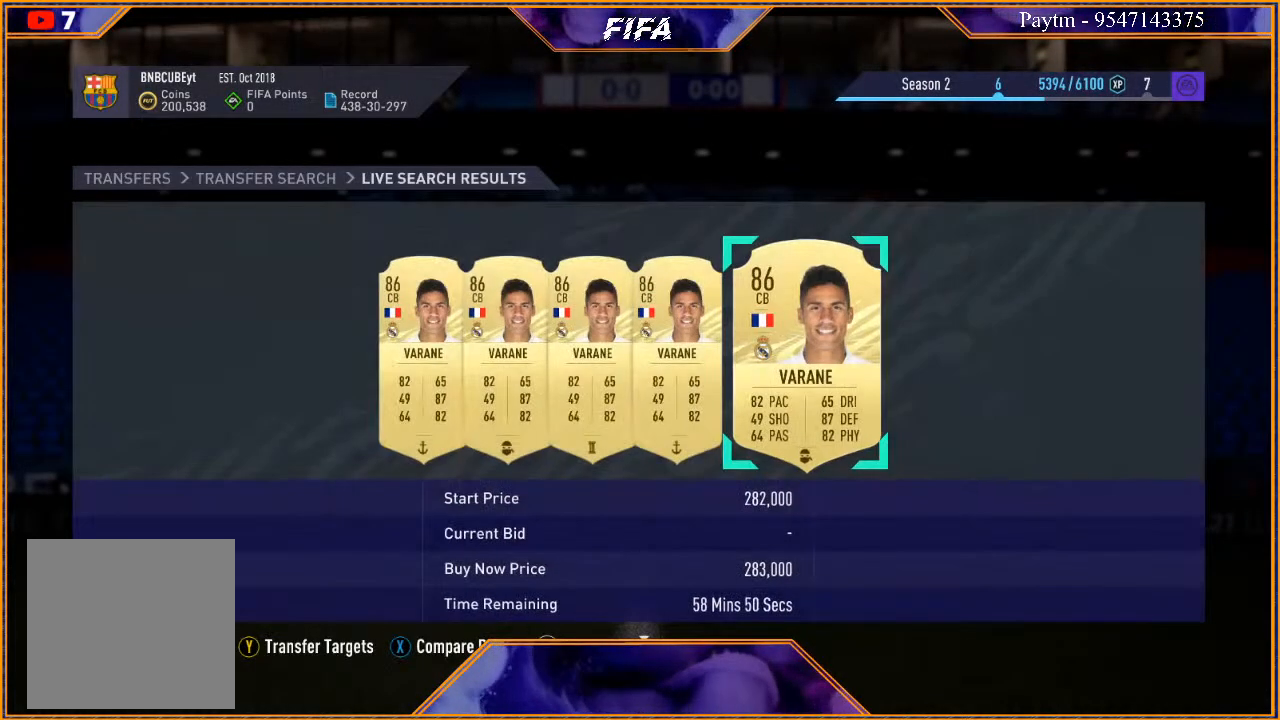
{"buttons": ["B"], "left_stick": "center", "right_stick": "center", "events": [[400, "B", "down"]]}
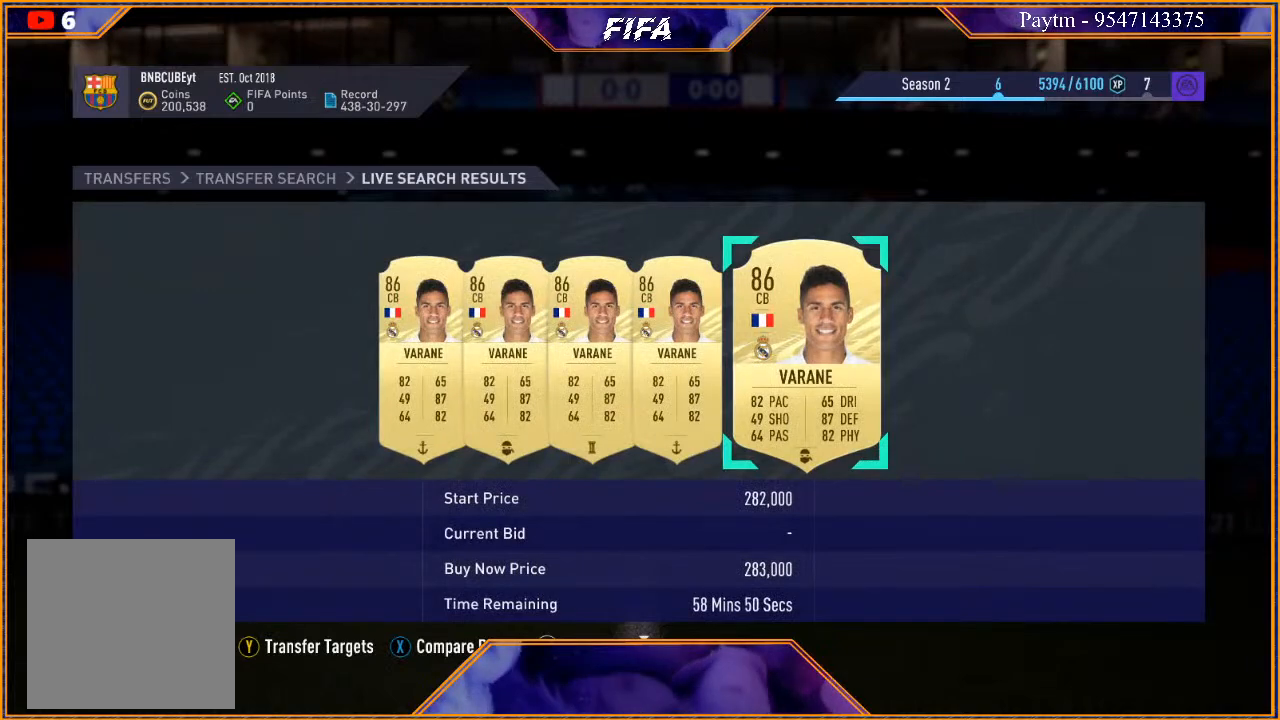
{"buttons": [], "left_stick": "center", "right_stick": "center", "events": [[100, "B", "up"]]}
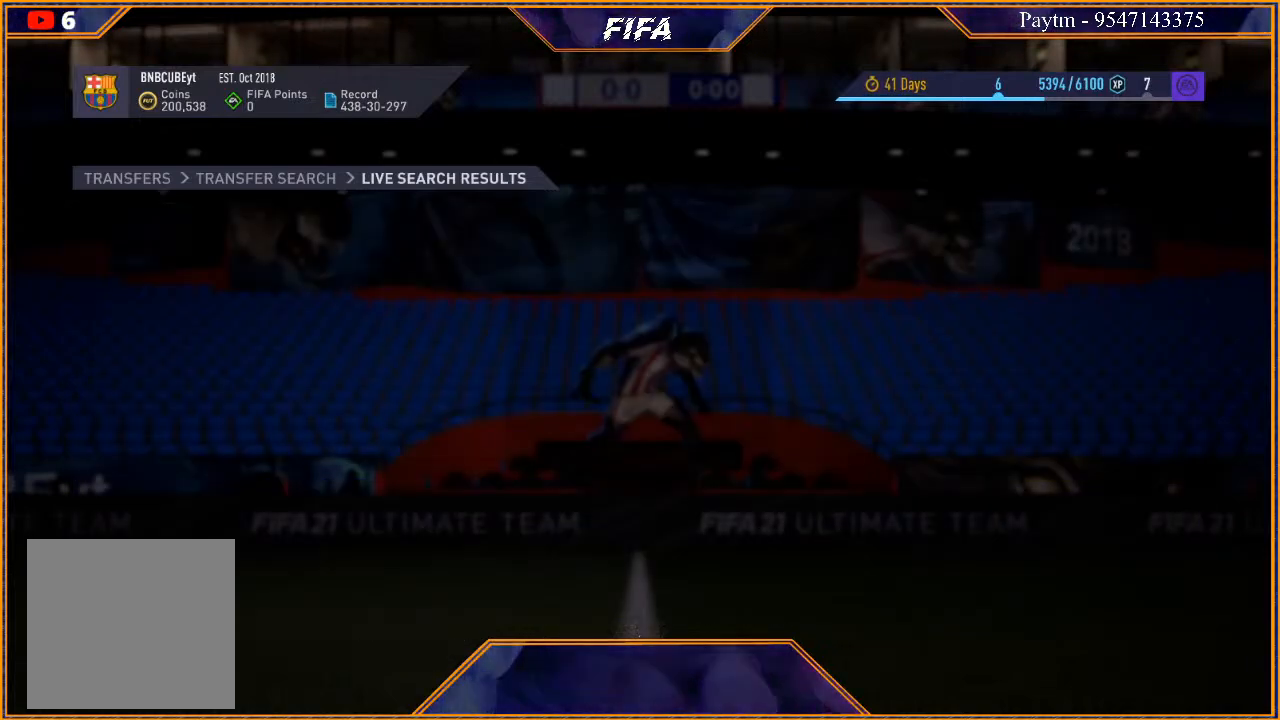
{"buttons": [], "left_stick": "center", "right_stick": "center", "events": []}
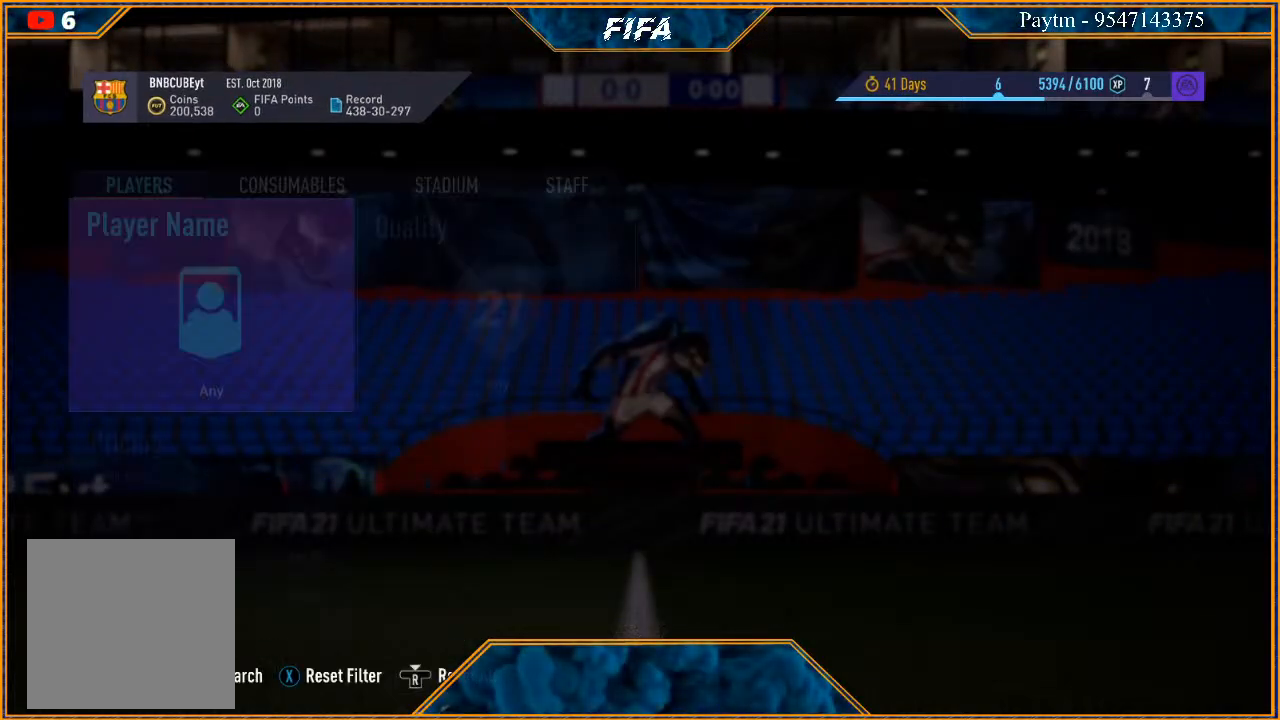
{"buttons": ["R3"], "left_stick": "center", "right_stick": "center", "events": [[500, "R3", "down"]]}
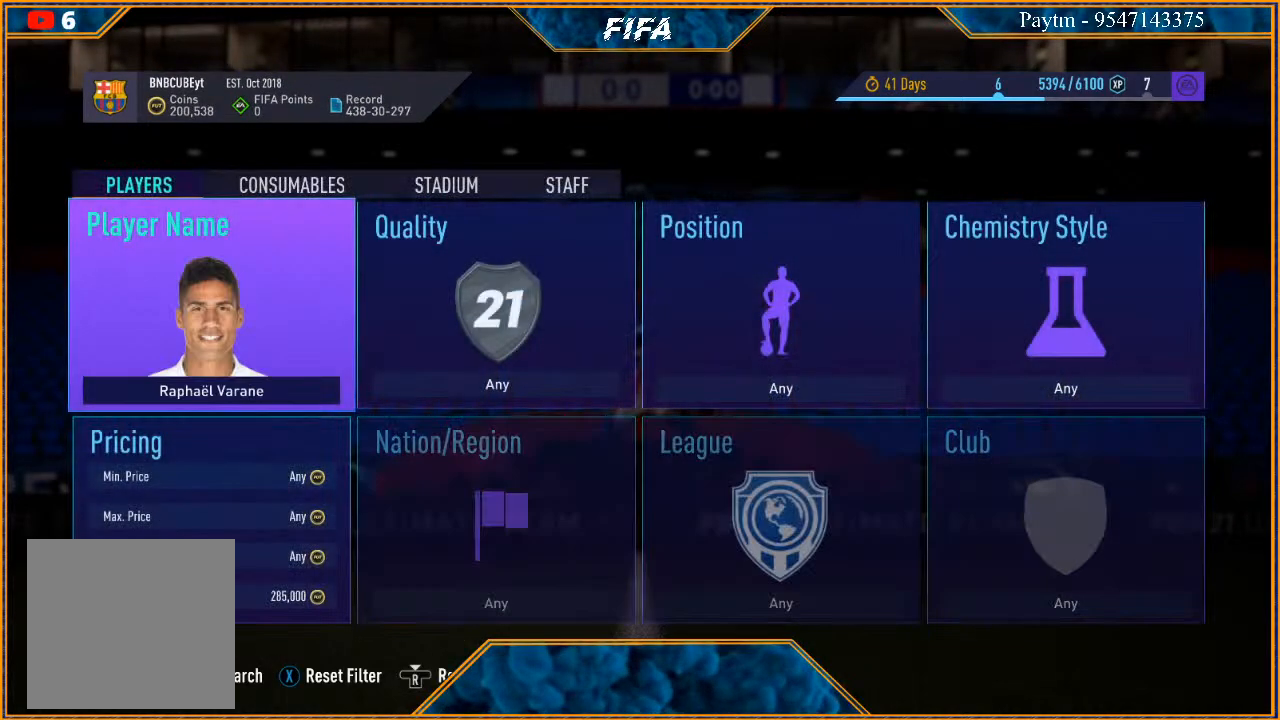
{"buttons": ["B"], "left_stick": "center", "right_stick": "center", "events": [[167, "R3", "up"], [433, "B", "down"]]}
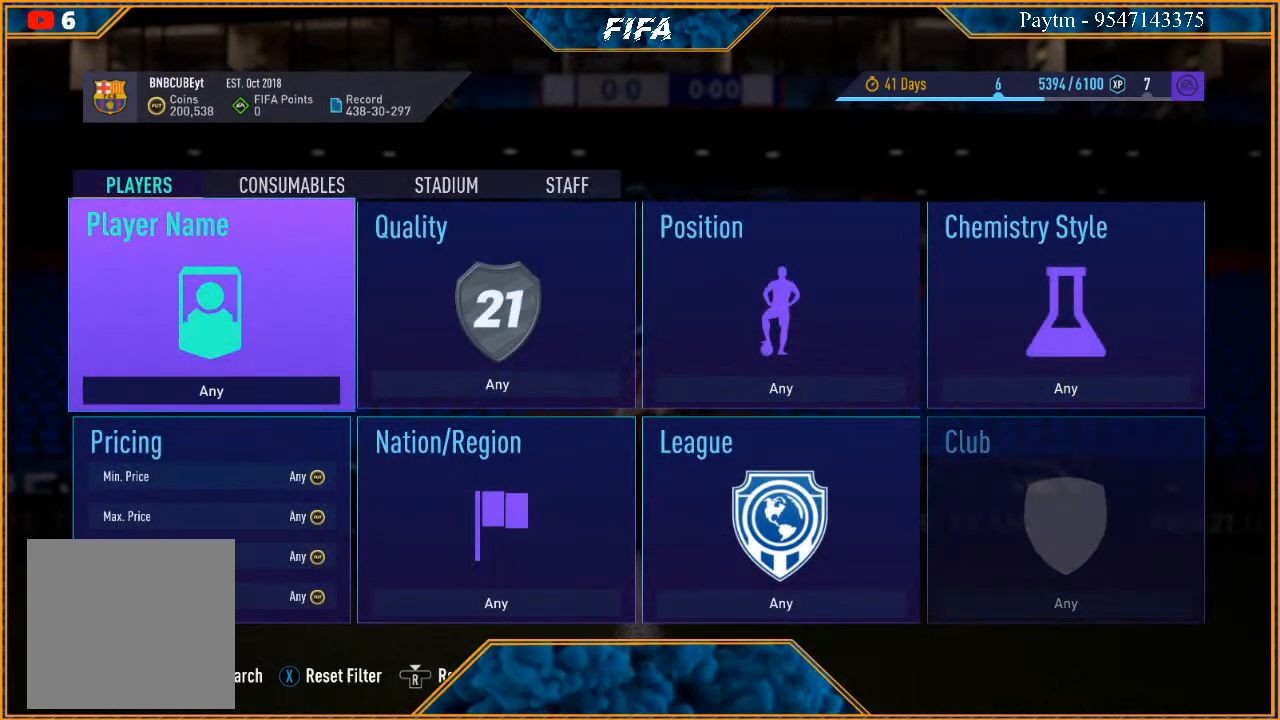
{"buttons": [], "left_stick": "center", "right_stick": "center", "events": [[67, "B", "up"]]}
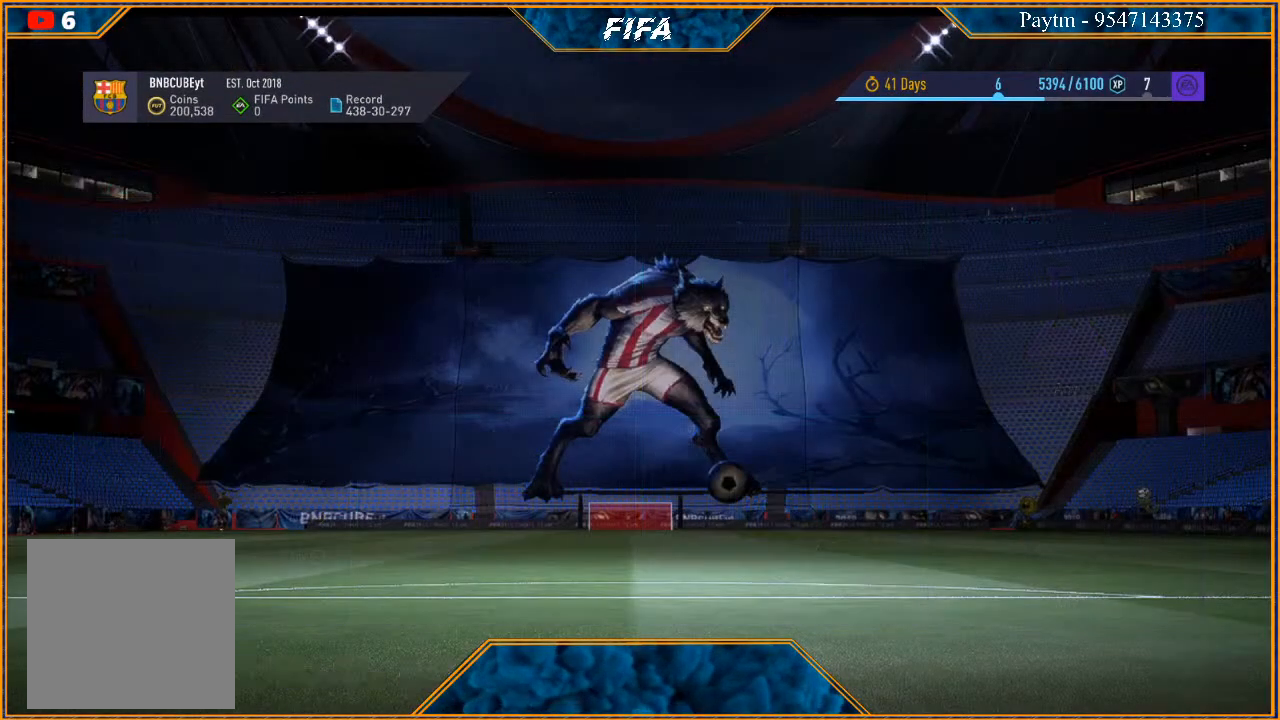
{"buttons": [], "left_stick": "center", "right_stick": "center", "events": []}
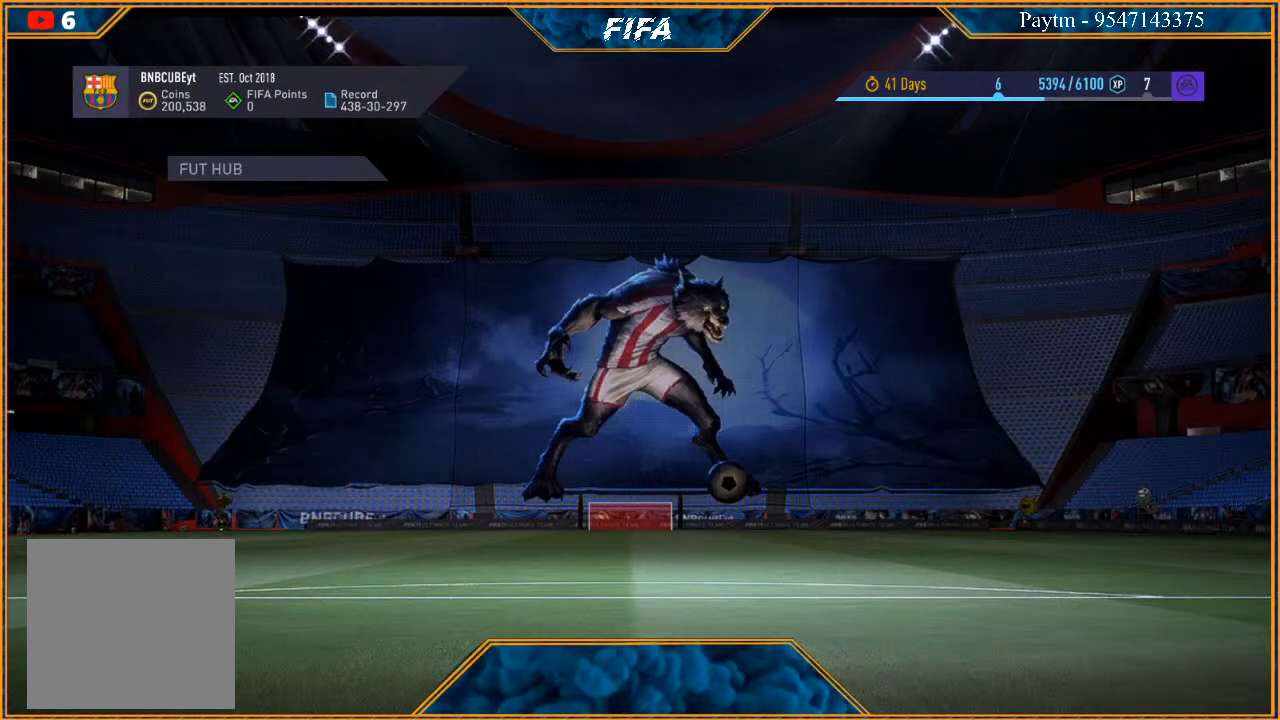
{"buttons": [], "left_stick": "center", "right_stick": "center", "events": []}
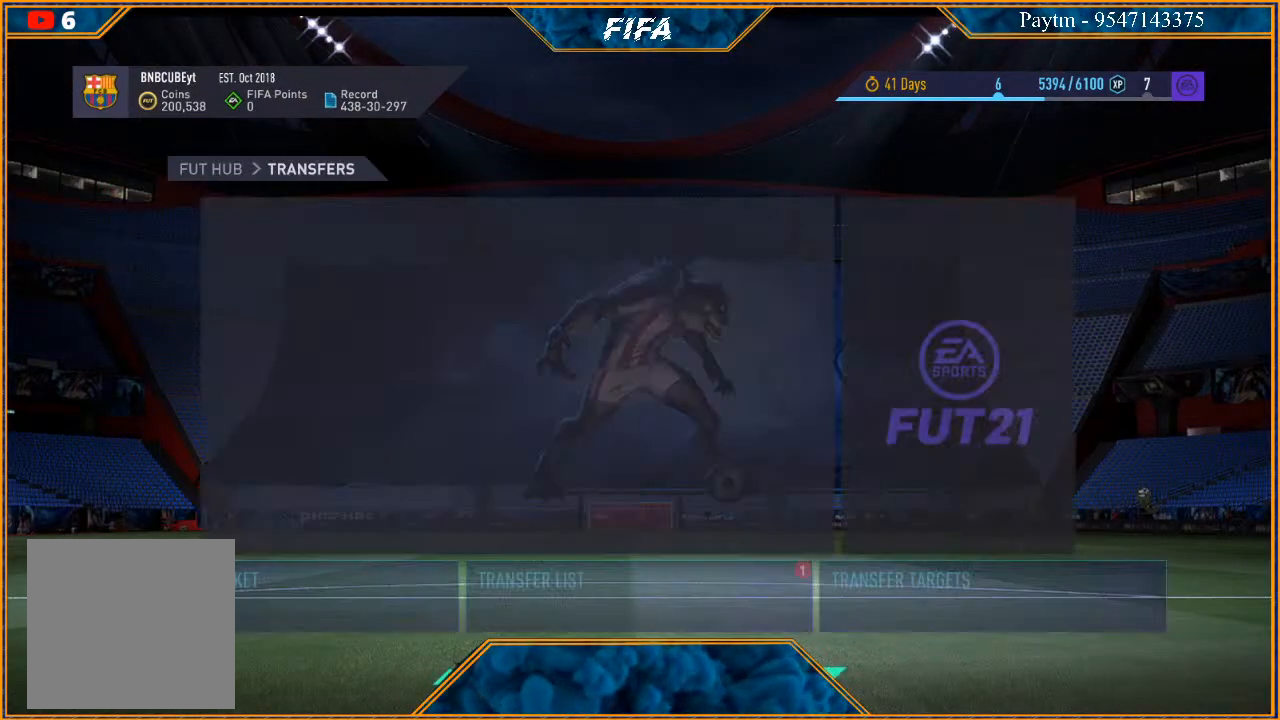
{"buttons": [], "left_stick": "center", "right_stick": "center", "events": []}
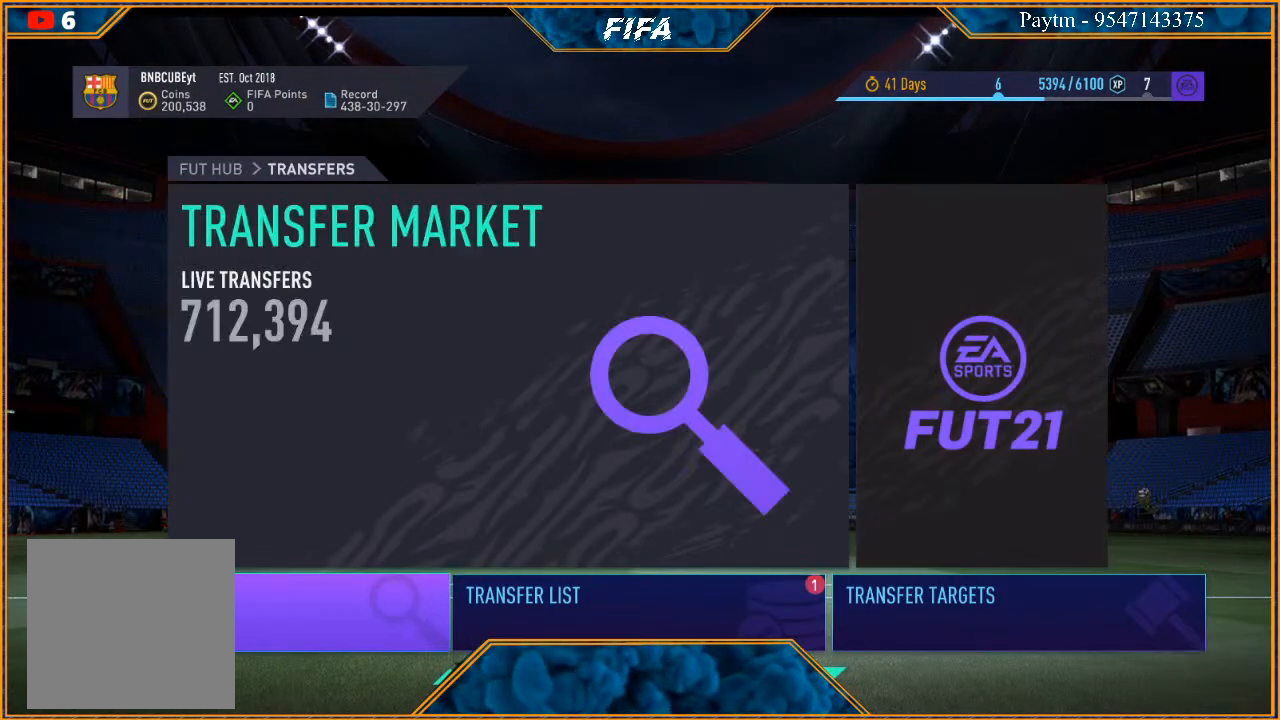
{"buttons": ["A"], "left_stick": "center", "right_stick": "center", "events": [[233, "left_stick", "right"], [367, "left_stick", "center"], [500, "A", "down"]]}
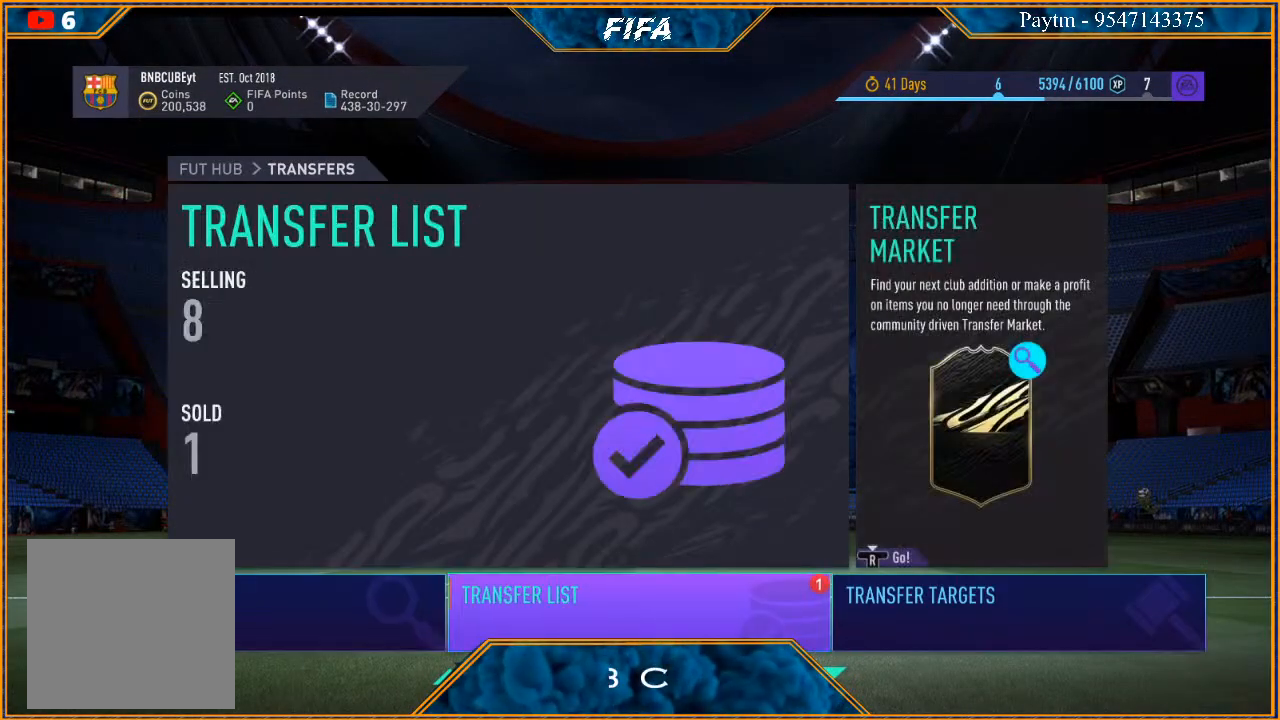
{"buttons": [], "left_stick": "center", "right_stick": "center", "events": [[100, "A", "up"]]}
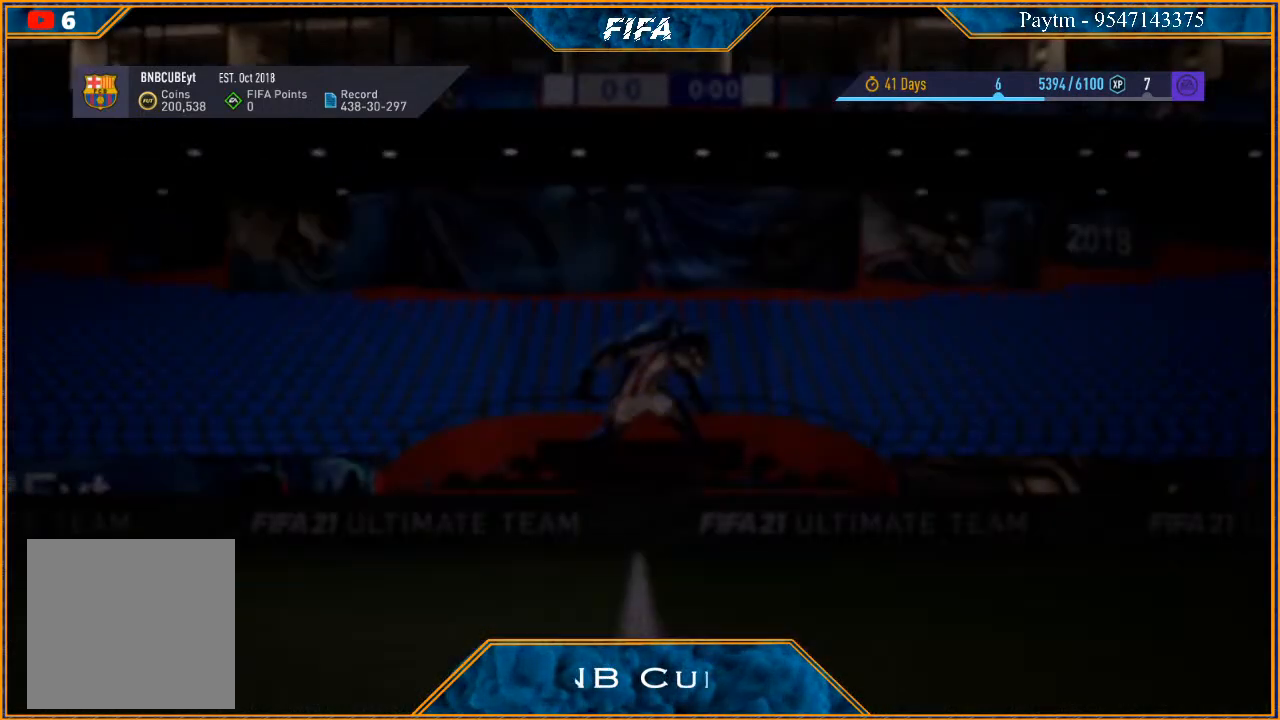
{"buttons": [], "left_stick": "center", "right_stick": "center", "events": []}
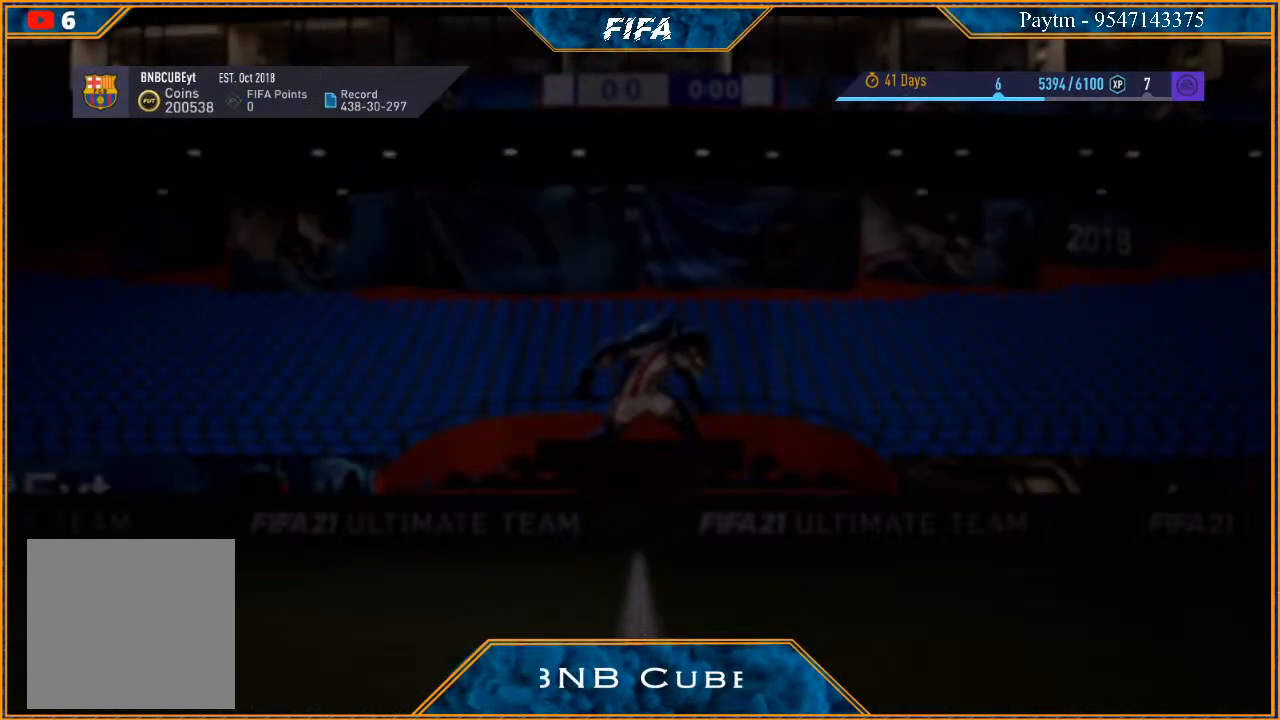
{"buttons": [], "left_stick": "center", "right_stick": "center", "events": []}
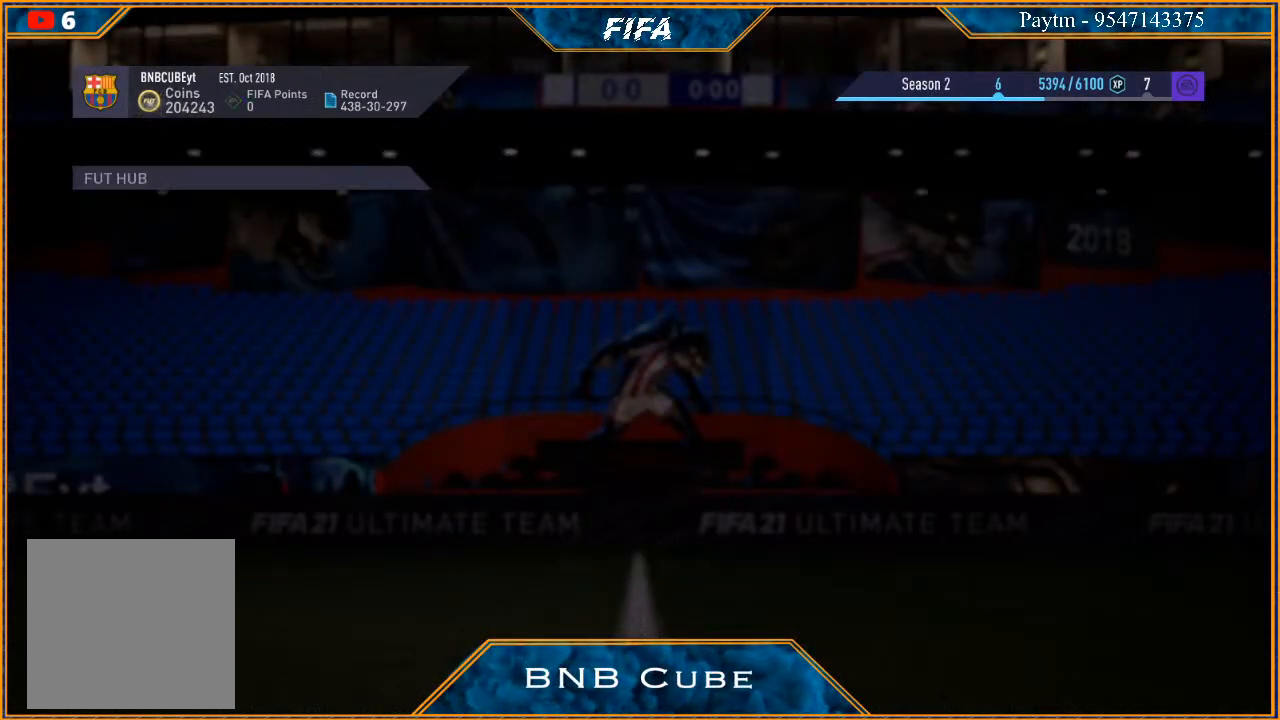
{"buttons": [], "left_stick": "center", "right_stick": "center", "events": []}
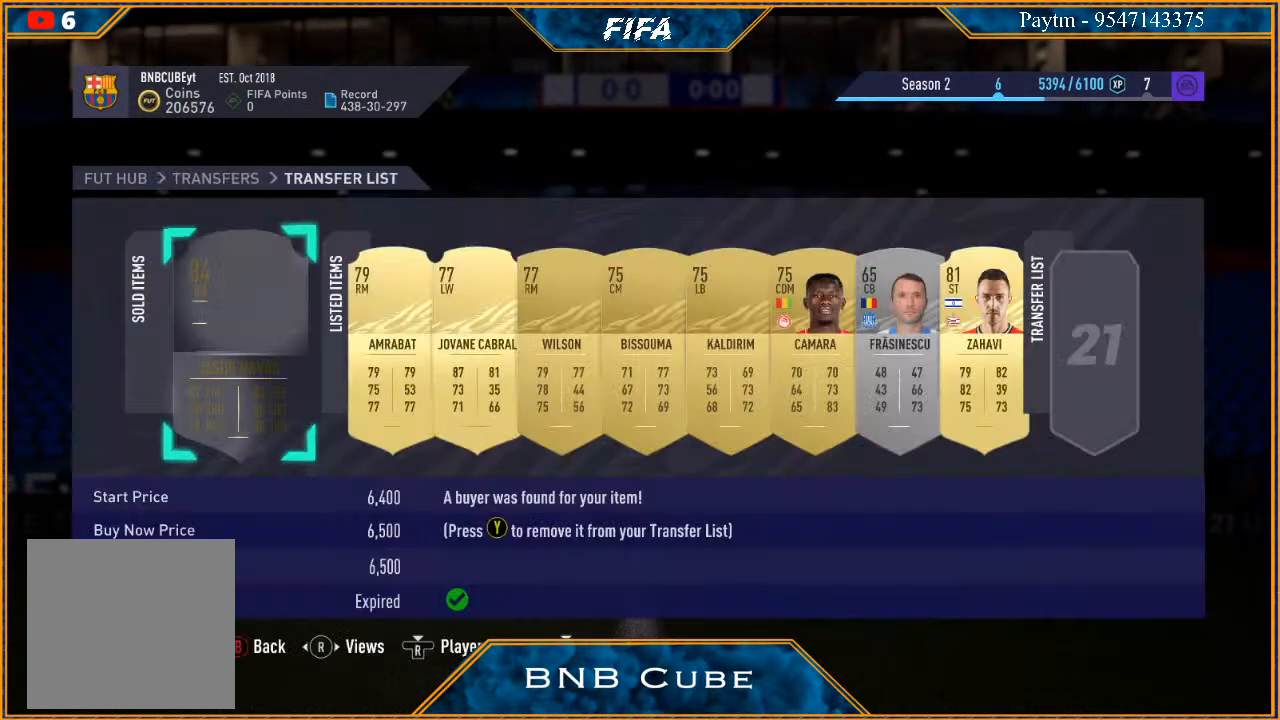
{"buttons": [], "left_stick": "center", "right_stick": "center", "events": []}
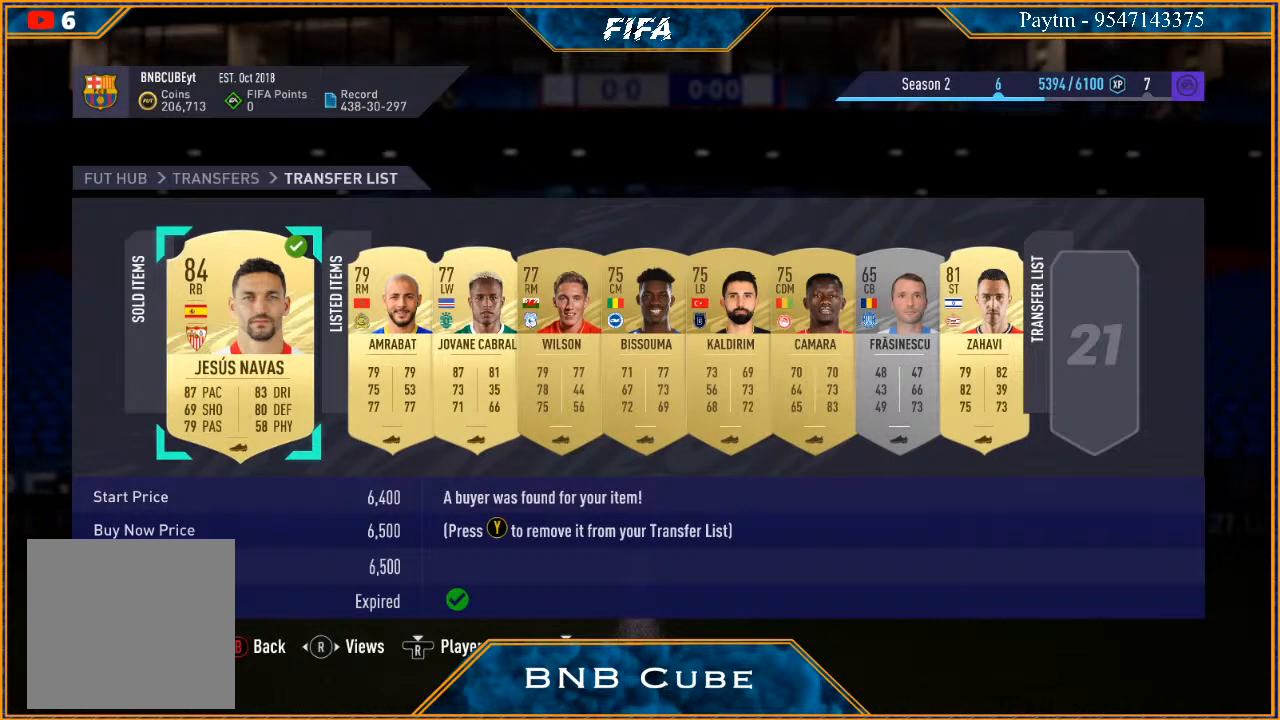
{"buttons": [], "left_stick": "center", "right_stick": "center", "events": []}
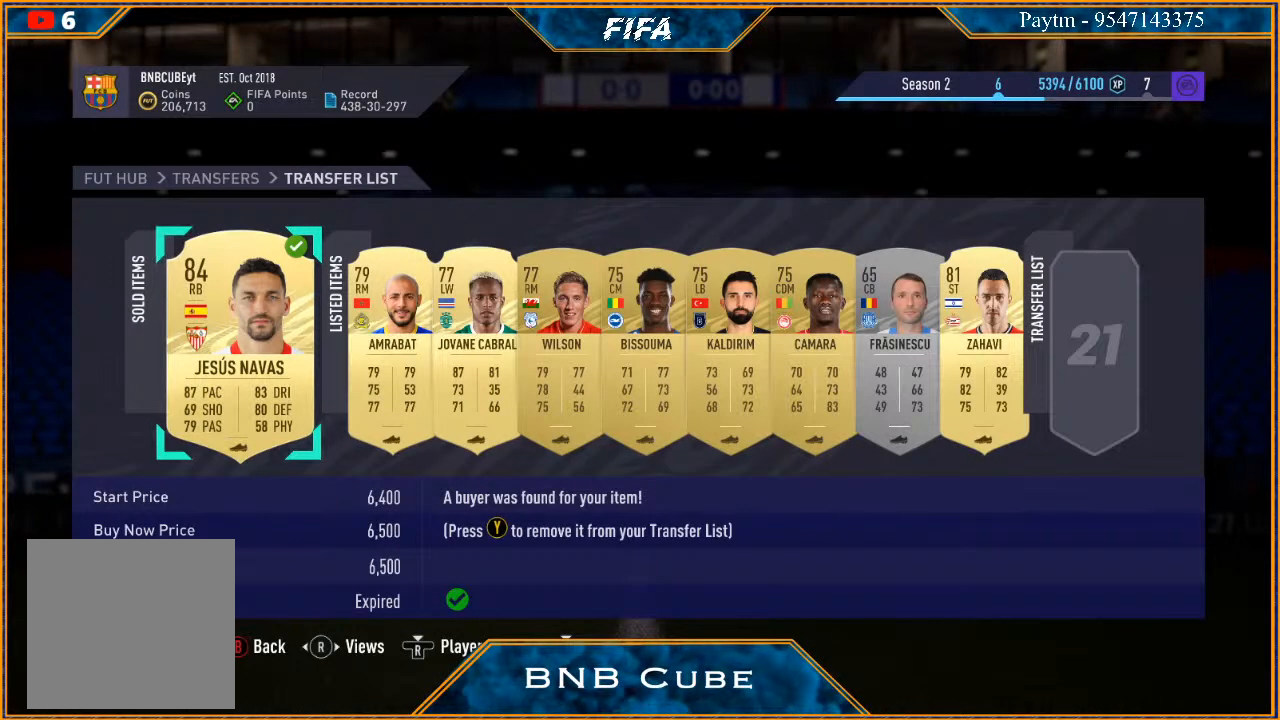
{"buttons": ["L2"], "left_stick": "center", "right_stick": "center", "events": [[100, "L2", "down"], [300, "L2", "up"], [400, "L2", "down"]]}
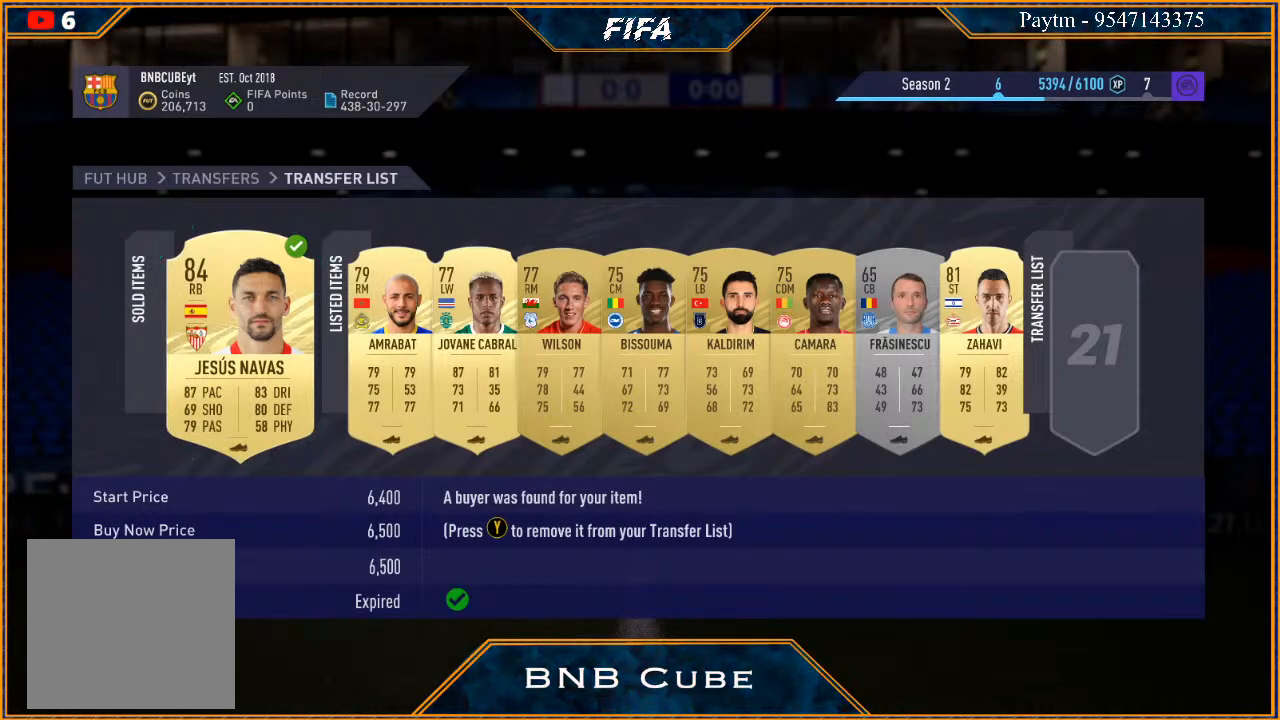
{"buttons": [], "left_stick": "center", "right_stick": "center", "events": [[67, "L2", "up"], [133, "L2", "down"], [267, "L2", "up"], [333, "L2", "down"], [500, "L2", "up"]]}
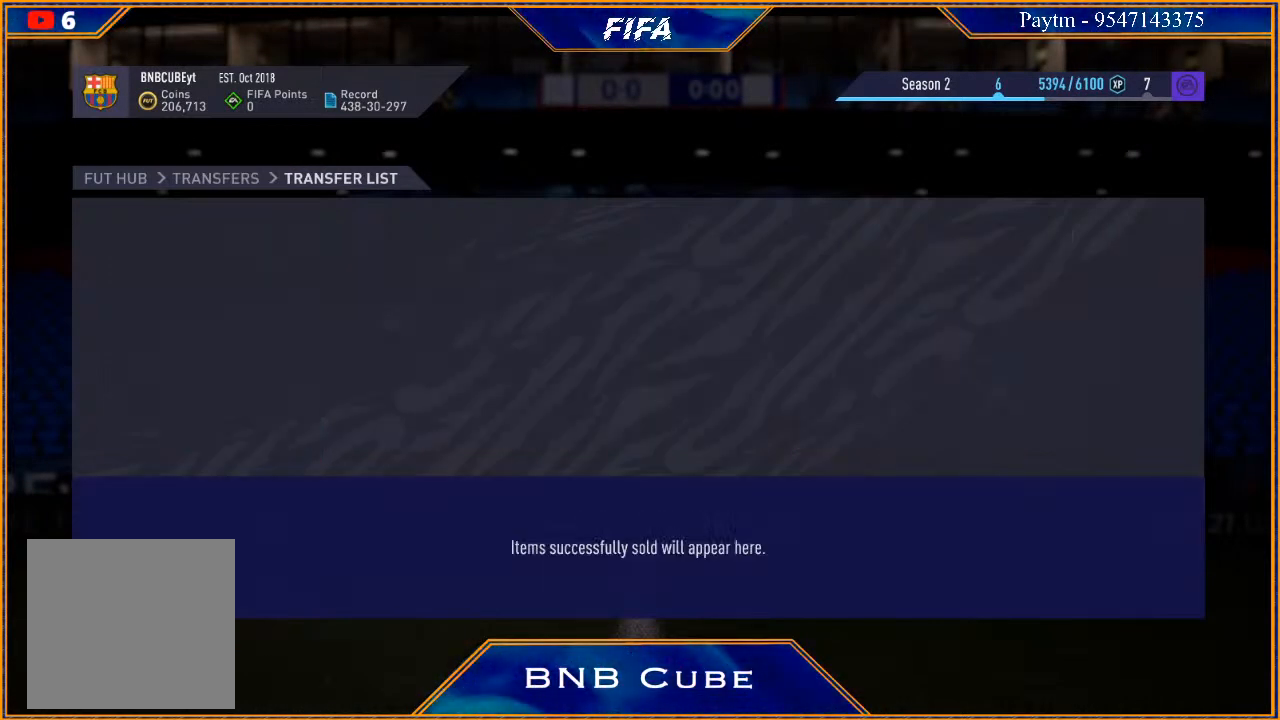
{"buttons": [], "left_stick": "center", "right_stick": "center", "events": [[33, "L2", "down"], [167, "L2", "up"], [200, "L2", "down"], [400, "L2", "up"]]}